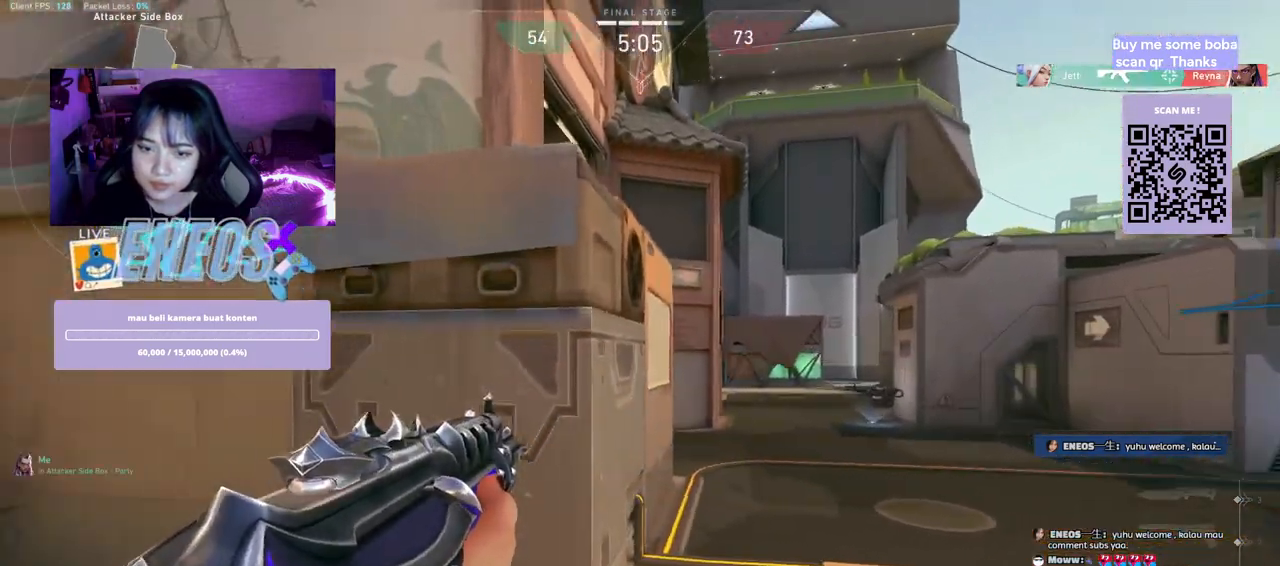
Gameplay with keyboard and mouse; each line is a JSON object with the keys and mouse buttons held at the frame after it. "events" lists presses ("down") and releases ("up") of "a", "ctrl", "d", "e", "q", "s", "shift", "space", "w", "mouse_left", "mouse_wheel", "mouse_right", "mouse_mb4" and "mouse_mb5" between this image and that frame as [ms after this image, input, new state], when the widget could be followed in between. "mouse_left", "mouse_wheel", "mouse_right", "mouse_mb4", "mouse_mb5" = the "left", "wheel", "right", "mb4", "mb5" buttons of the "mouse" list. No other keys are recorded. "wheel" means that the mouse wheel is clicked or scrolled. Mouse movement is not recorded.
{"keys": ["d"], "mouse": [], "events": []}
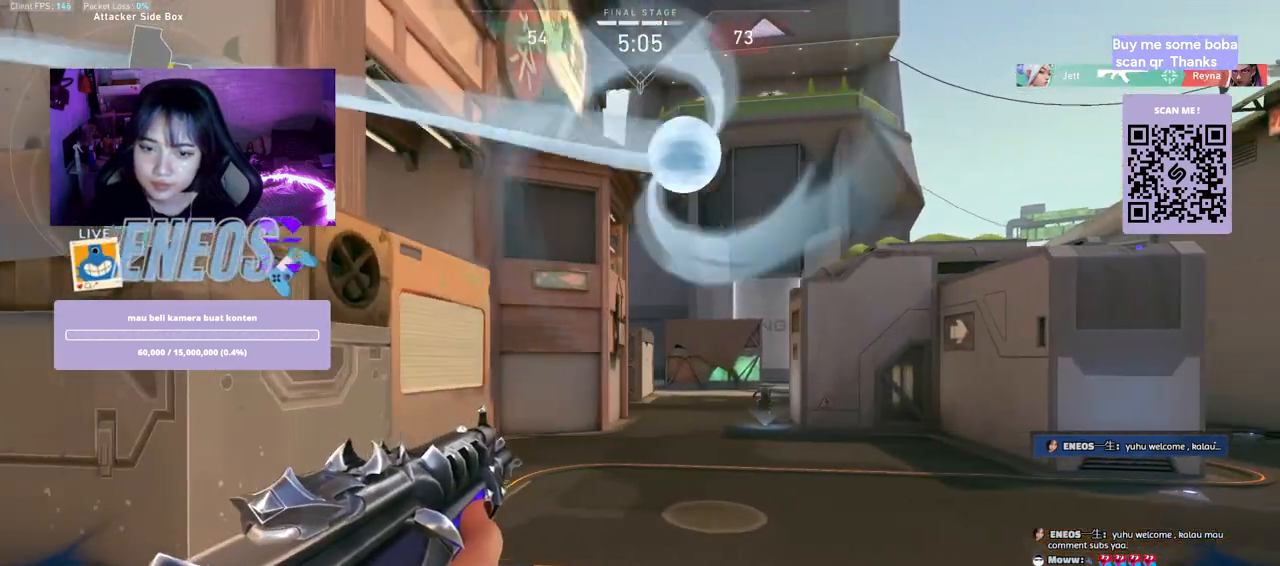
{"keys": ["d"], "mouse": [], "events": []}
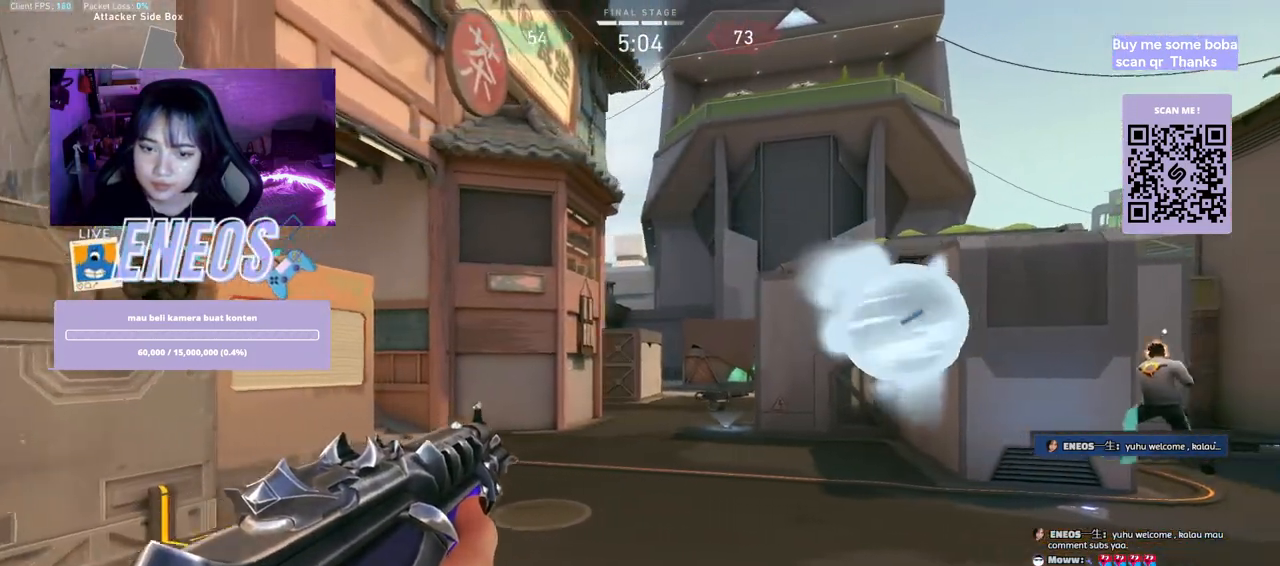
{"keys": ["a"], "mouse": [], "events": [[184, "d", "up"], [300, "mouse_left", "down"], [417, "a", "down"], [417, "mouse_left", "up"]]}
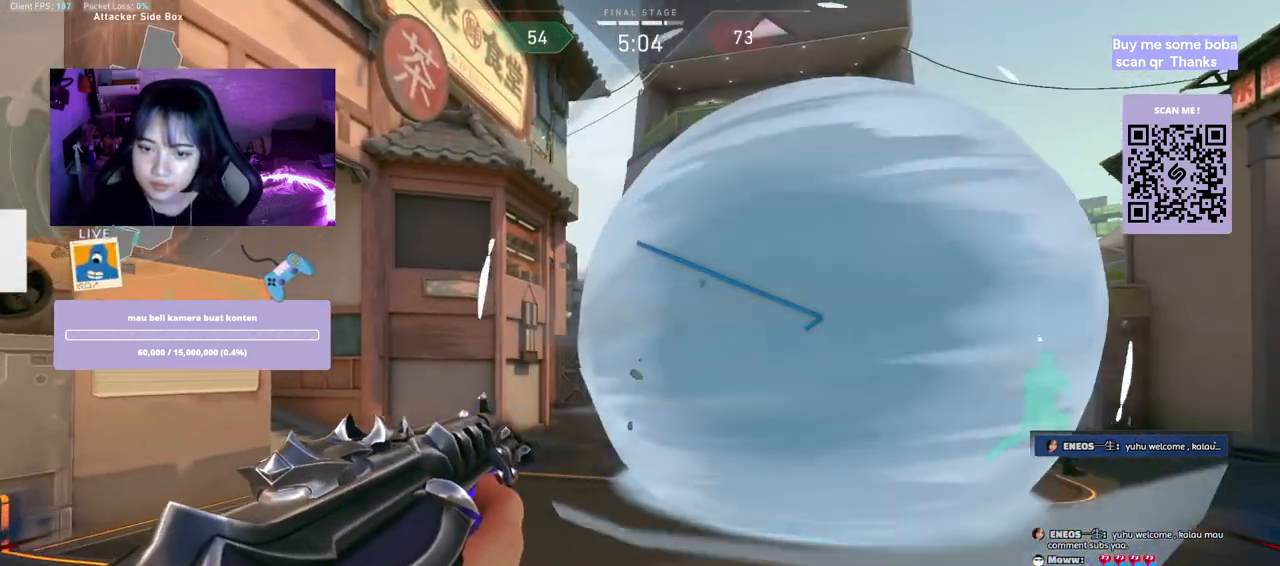
{"keys": ["a"], "mouse": [], "events": []}
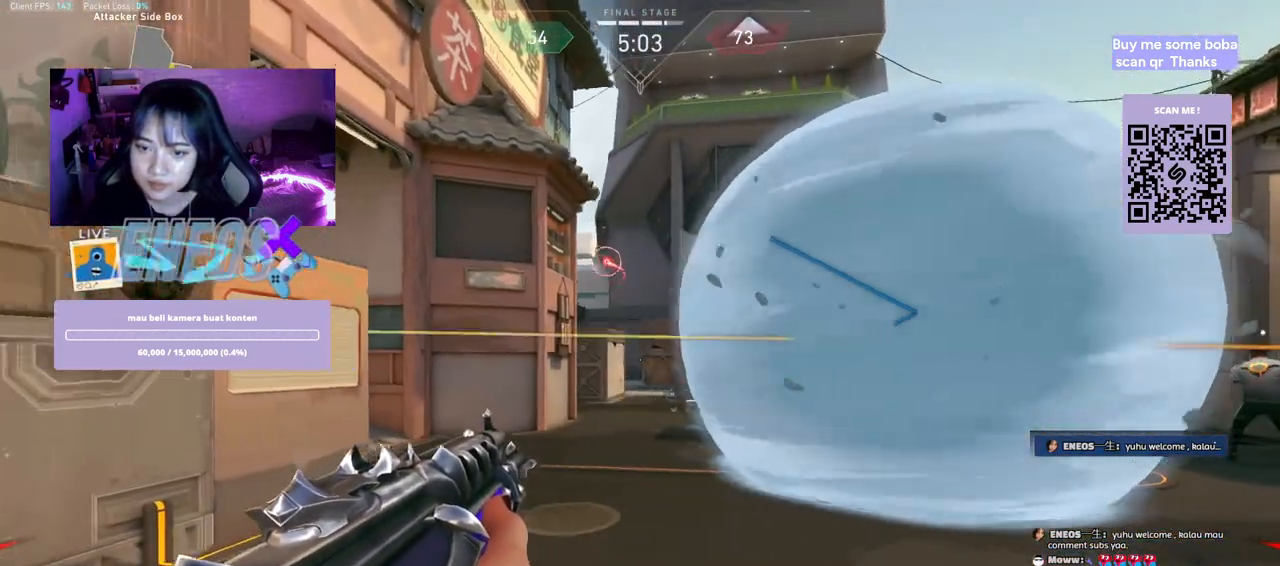
{"keys": ["a"], "mouse": [], "events": [[17, "a", "up"], [284, "a", "down"], [284, "mouse_left", "down"], [384, "mouse_left", "up"]]}
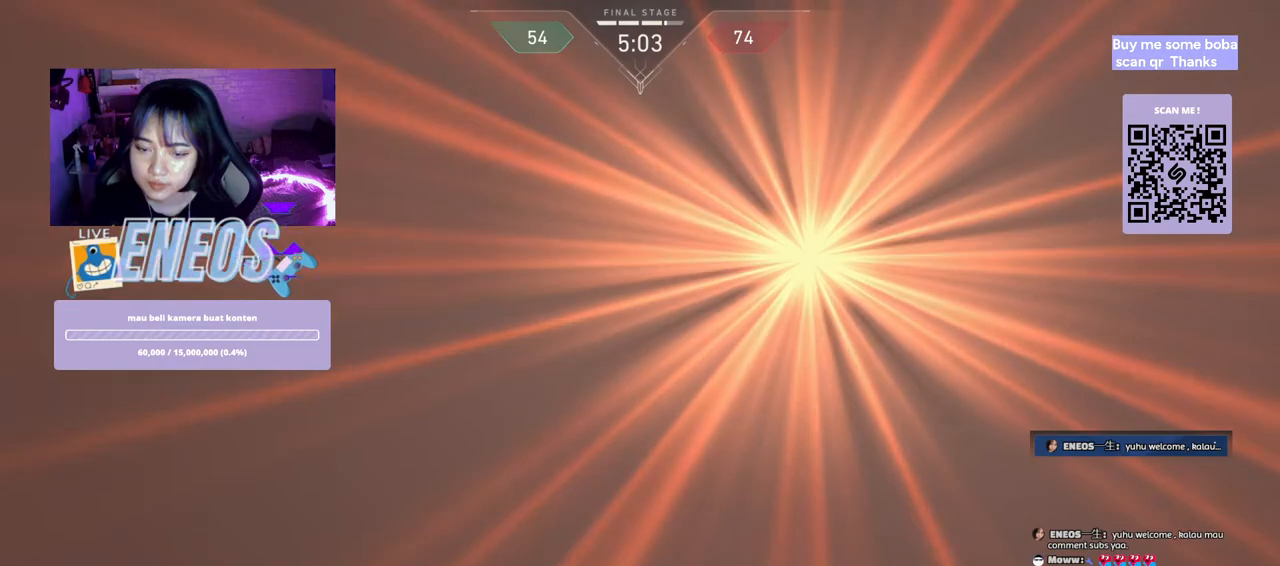
{"keys": ["a"], "mouse": ["wheel"], "events": [[350, "mouse_wheel", "down"]]}
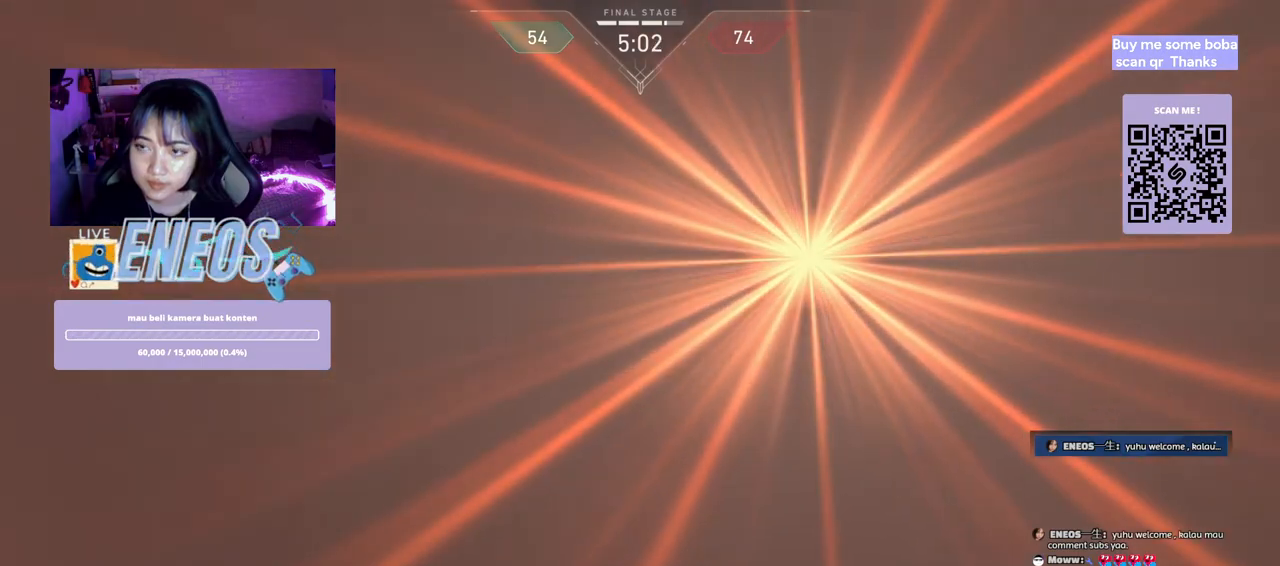
{"keys": ["a"], "mouse": []}
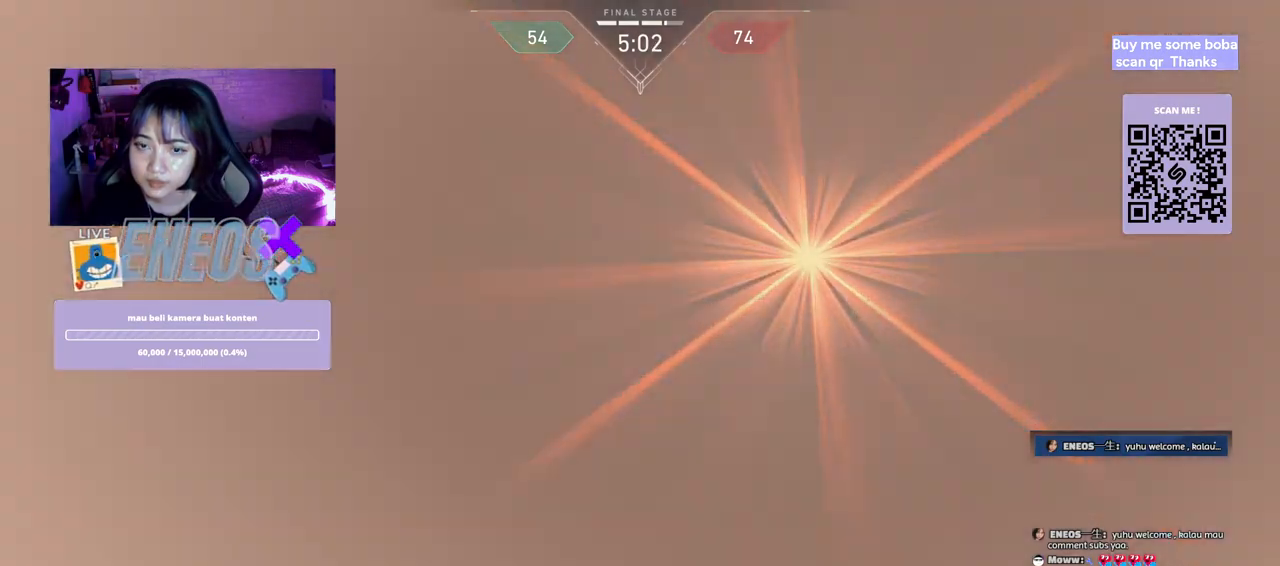
{"keys": ["a"], "mouse": [], "events": [[17, "w", "down"], [400, "w", "up"]]}
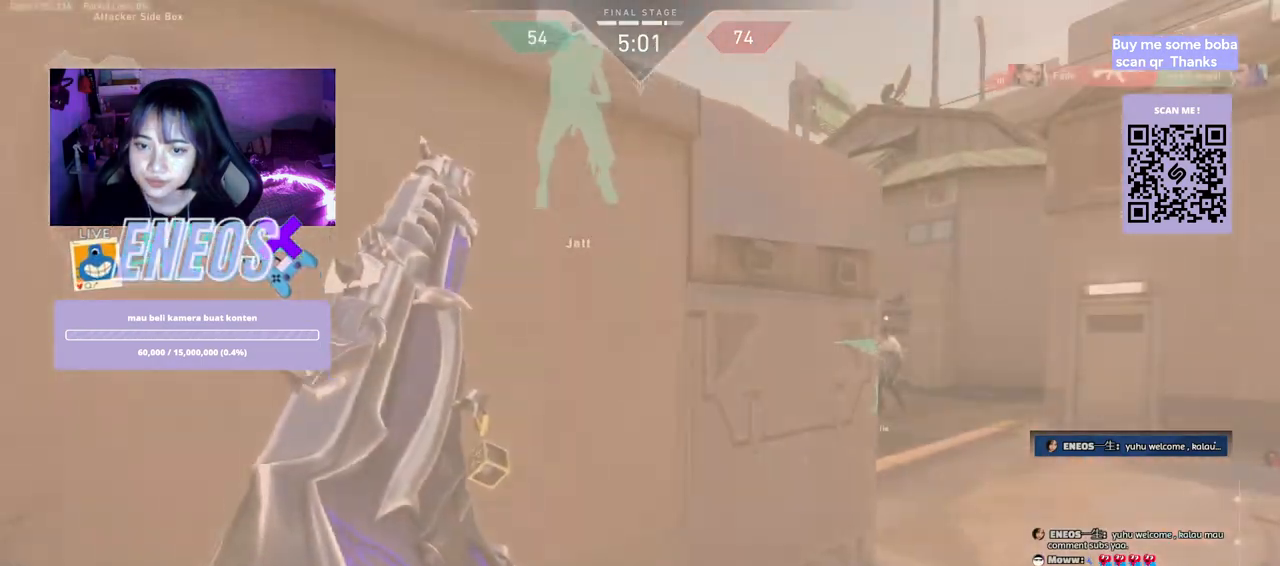
{"keys": ["d"], "mouse": [], "events": [[67, "a", "up"], [150, "d", "down"]]}
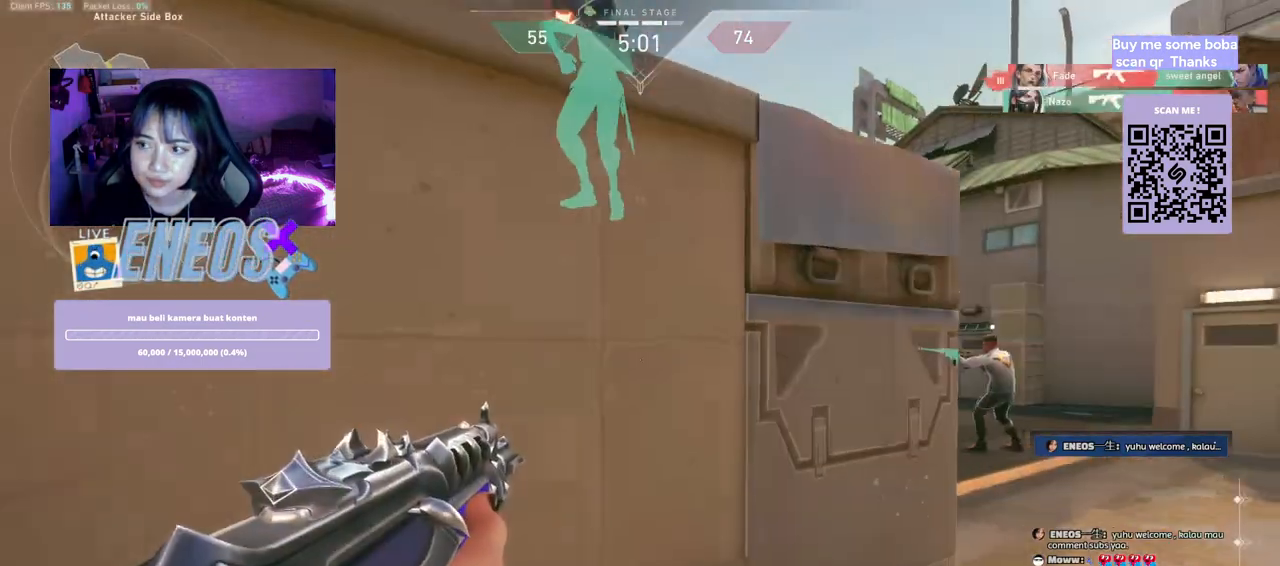
{"keys": ["d", "w"], "mouse": [], "events": [[484, "w", "down"]]}
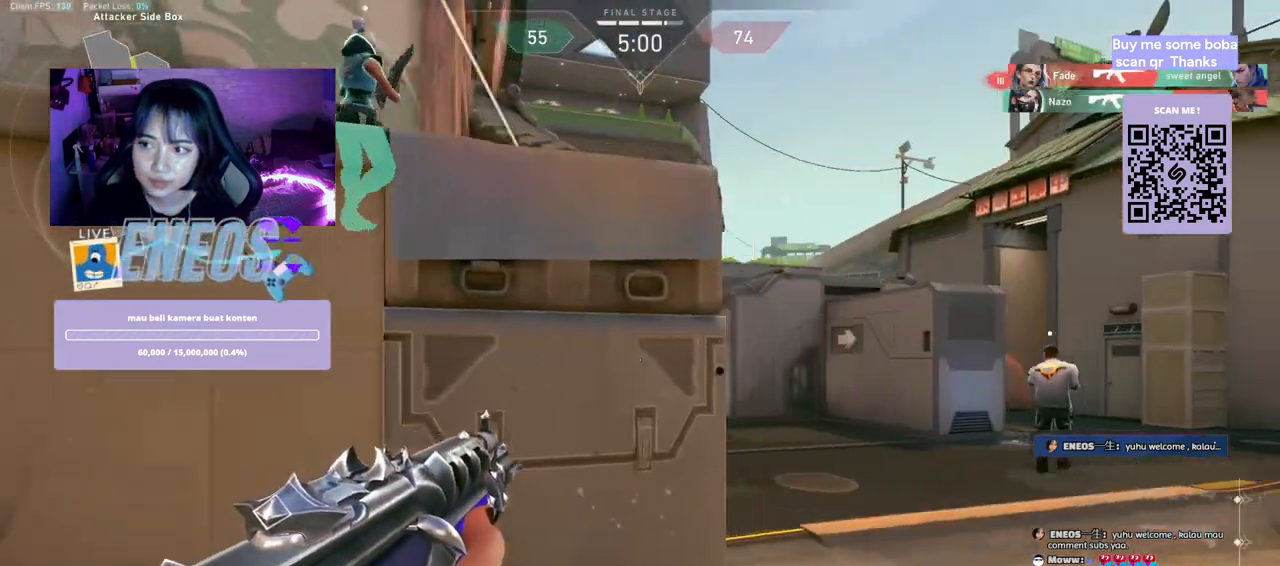
{"keys": [], "mouse": [], "events": [[434, "d", "up"], [450, "w", "up"]]}
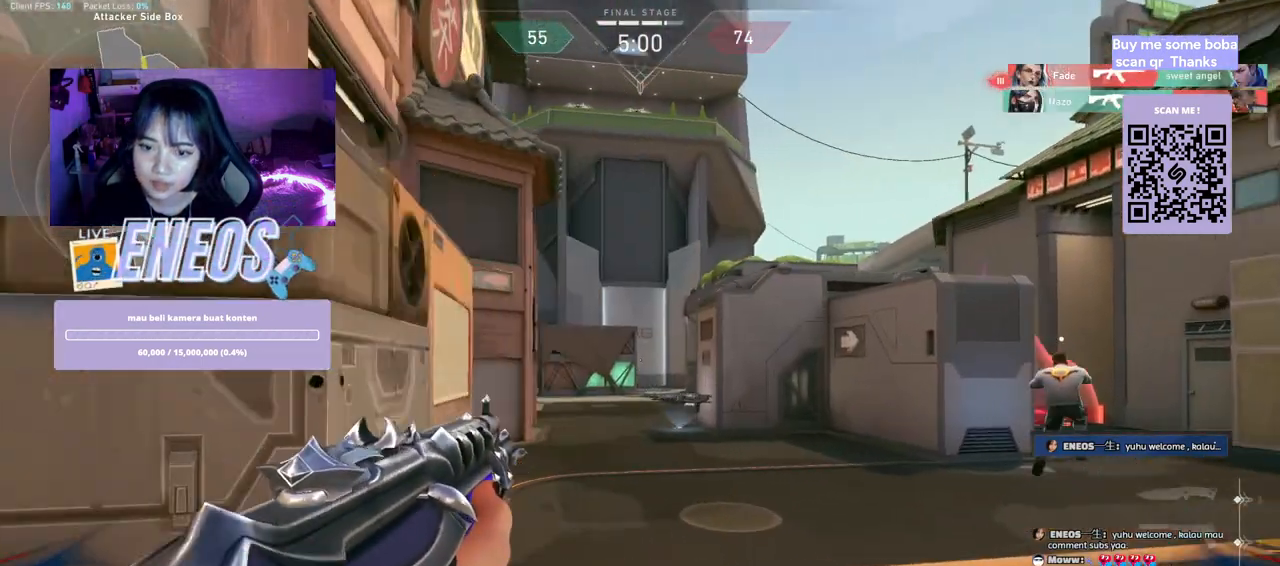
{"keys": [], "mouse": [], "events": [[67, "mouse_left", "down"], [134, "a", "down"], [234, "mouse_left", "up"], [467, "a", "up"]]}
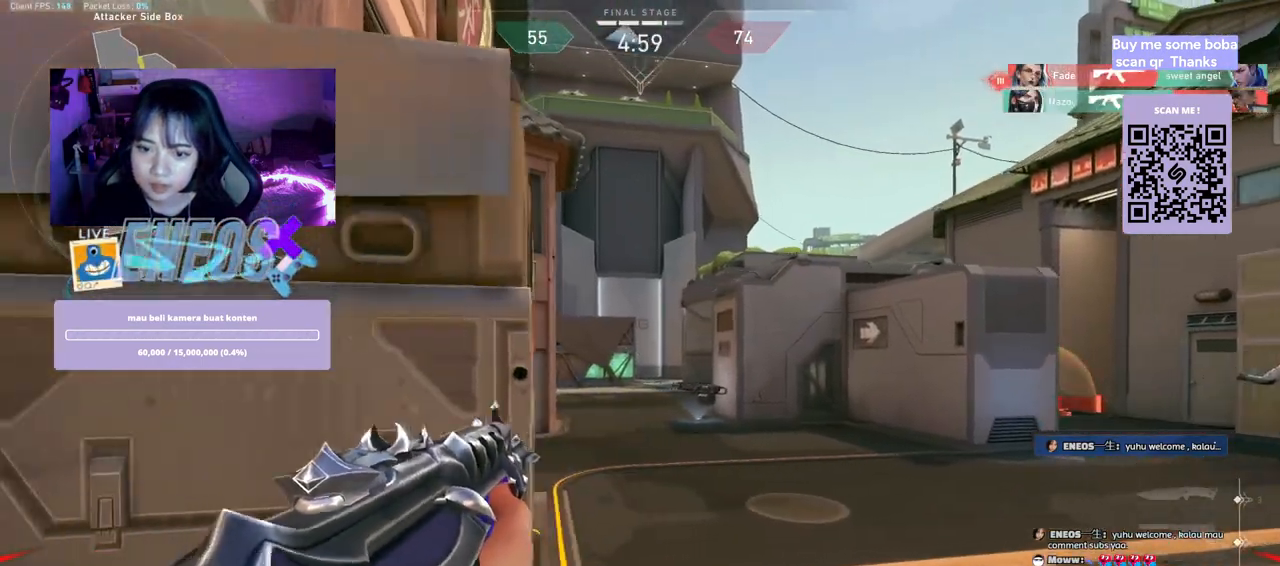
{"keys": ["d"], "mouse": [], "events": [[134, "mouse_left", "down"], [184, "d", "down"], [217, "mouse_left", "up"]]}
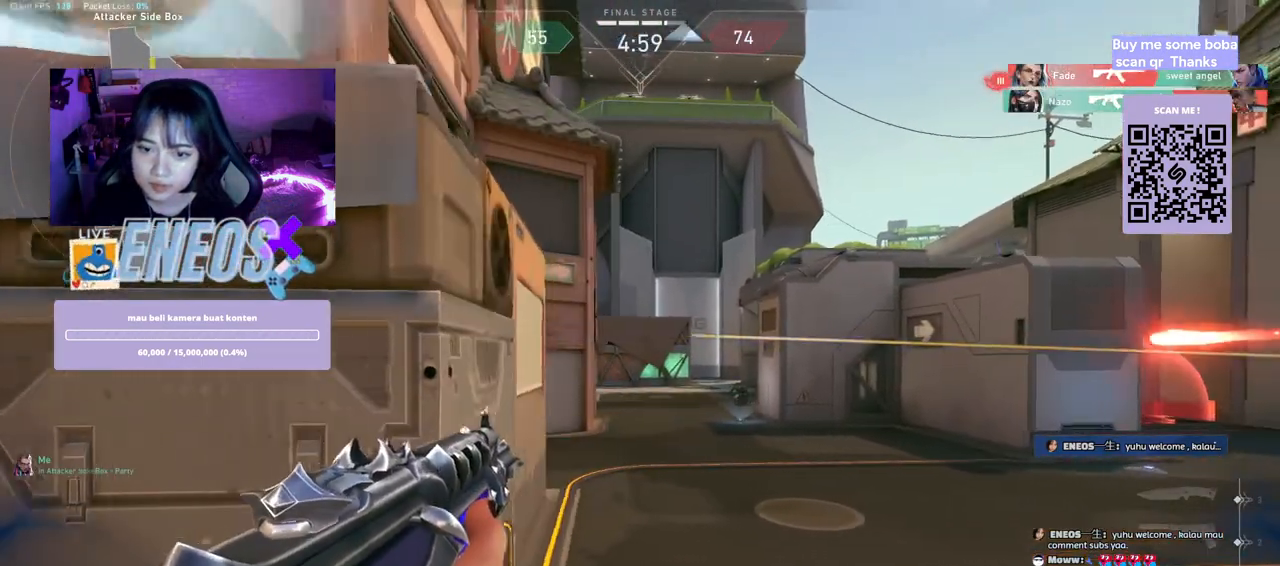
{"keys": ["d"], "mouse": [], "events": []}
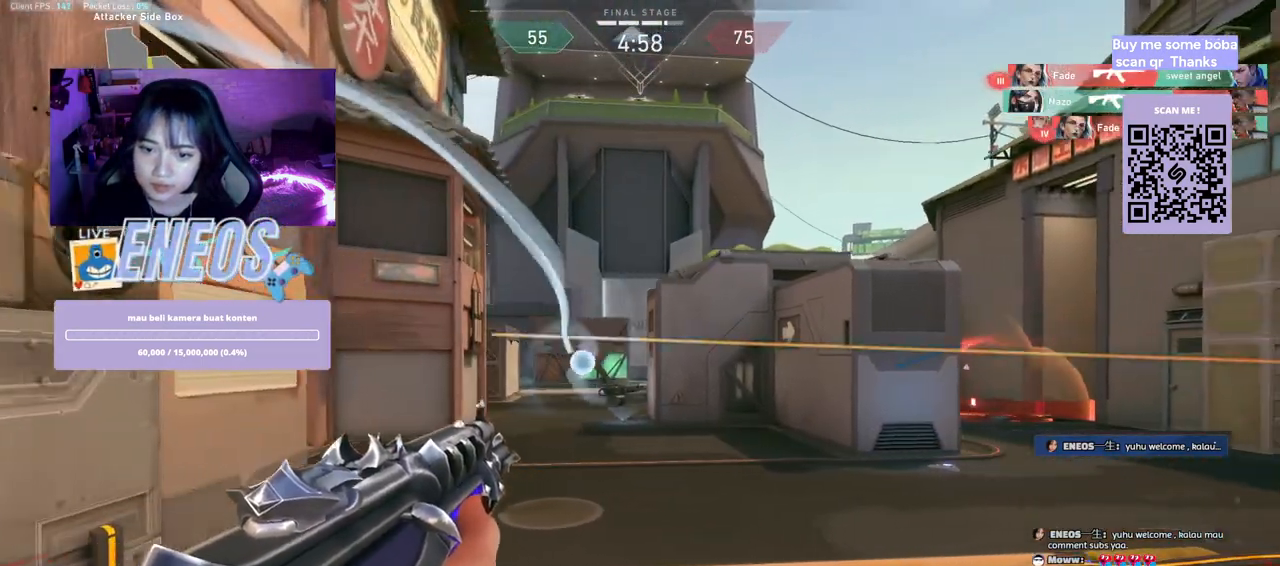
{"keys": ["a"], "mouse": [], "events": [[200, "d", "up"], [250, "a", "down"]]}
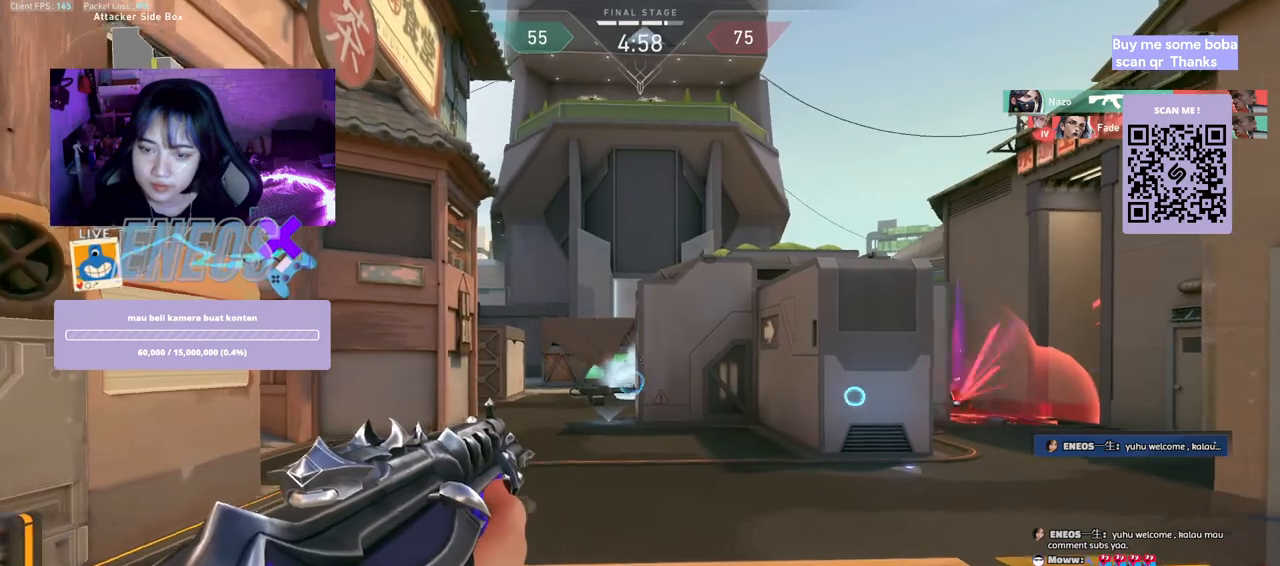
{"keys": [], "mouse": [], "events": [[150, "a", "up"], [184, "a", "down"], [384, "a", "up"]]}
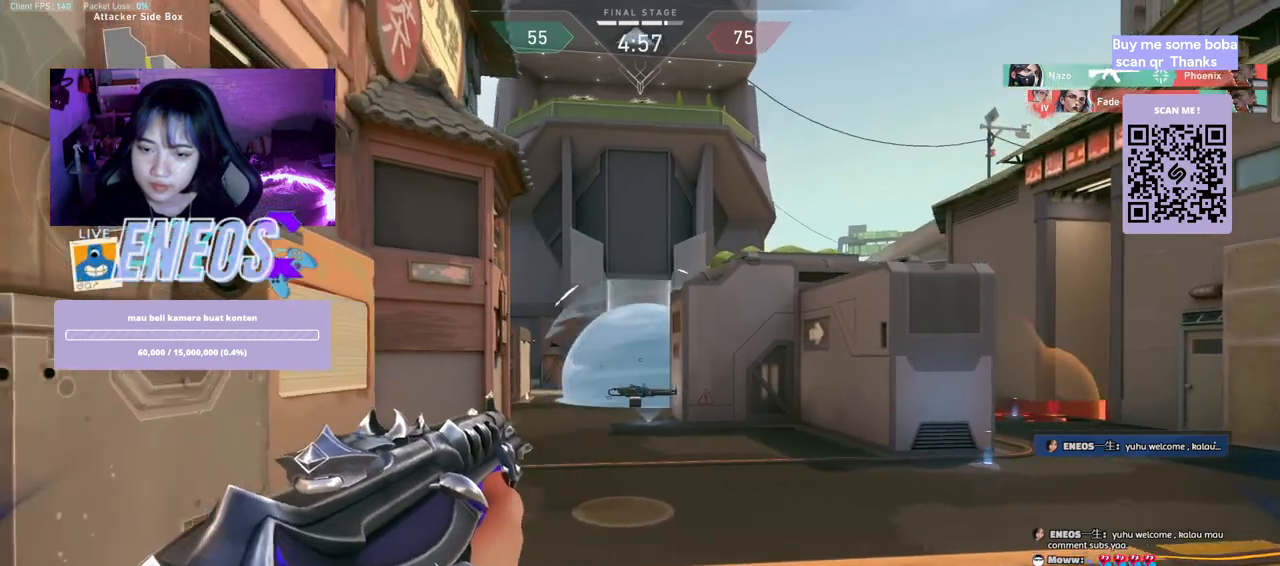
{"keys": ["d"], "mouse": [], "events": [[17, "w", "down"], [84, "d", "down"], [84, "mouse_left", "down"], [184, "d", "up"], [184, "mouse_left", "up"], [284, "d", "down"], [350, "w", "up"]]}
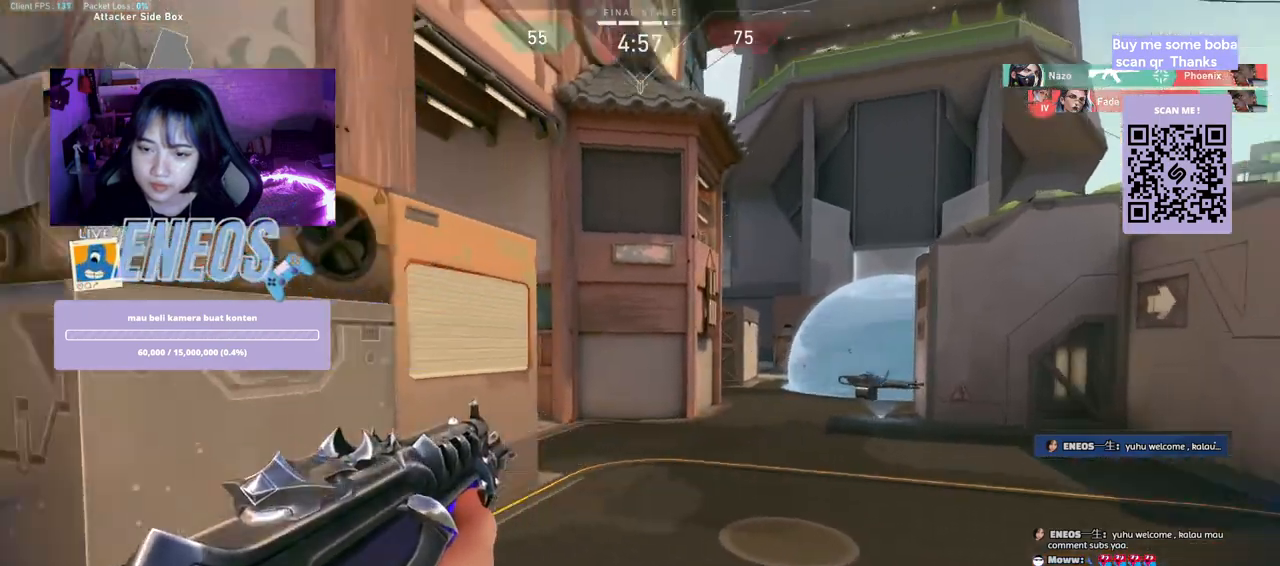
{"keys": ["d"], "mouse": [], "events": []}
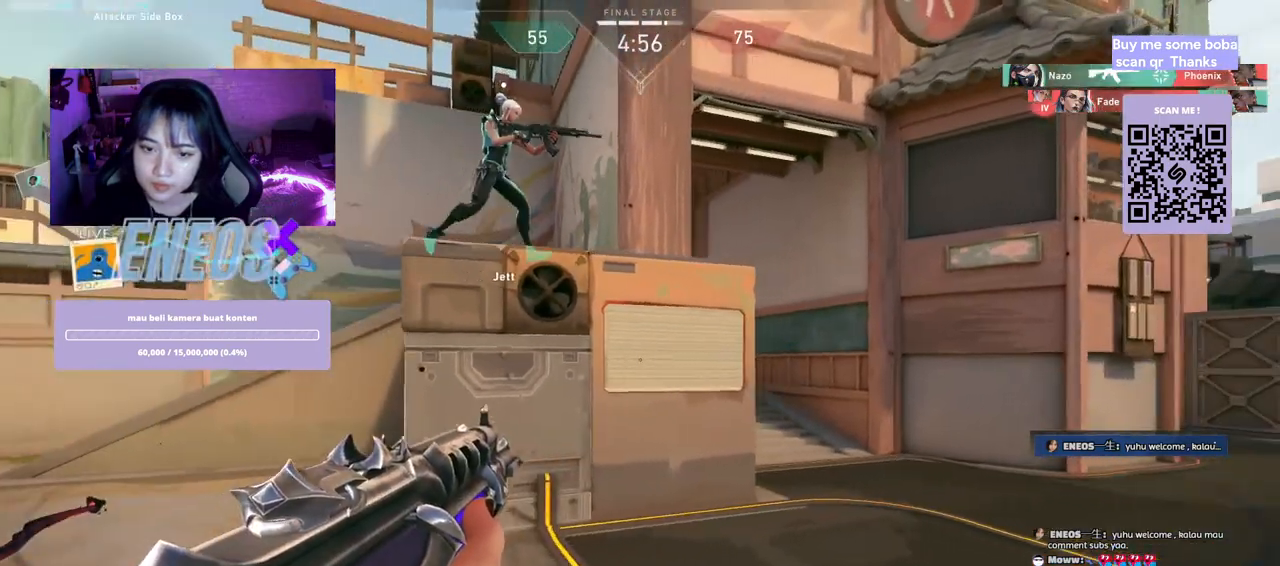
{"keys": ["d"], "mouse": [], "events": []}
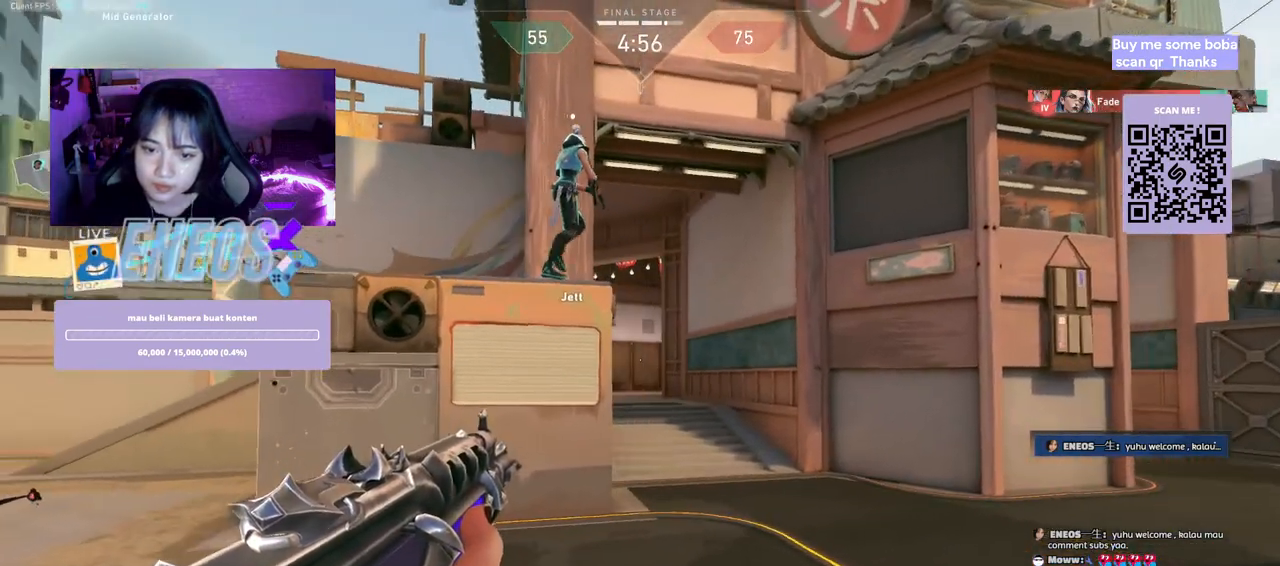
{"keys": ["a"], "mouse": [], "events": [[184, "d", "up"], [250, "mouse_left", "down"], [317, "a", "down"], [367, "mouse_left", "up"]]}
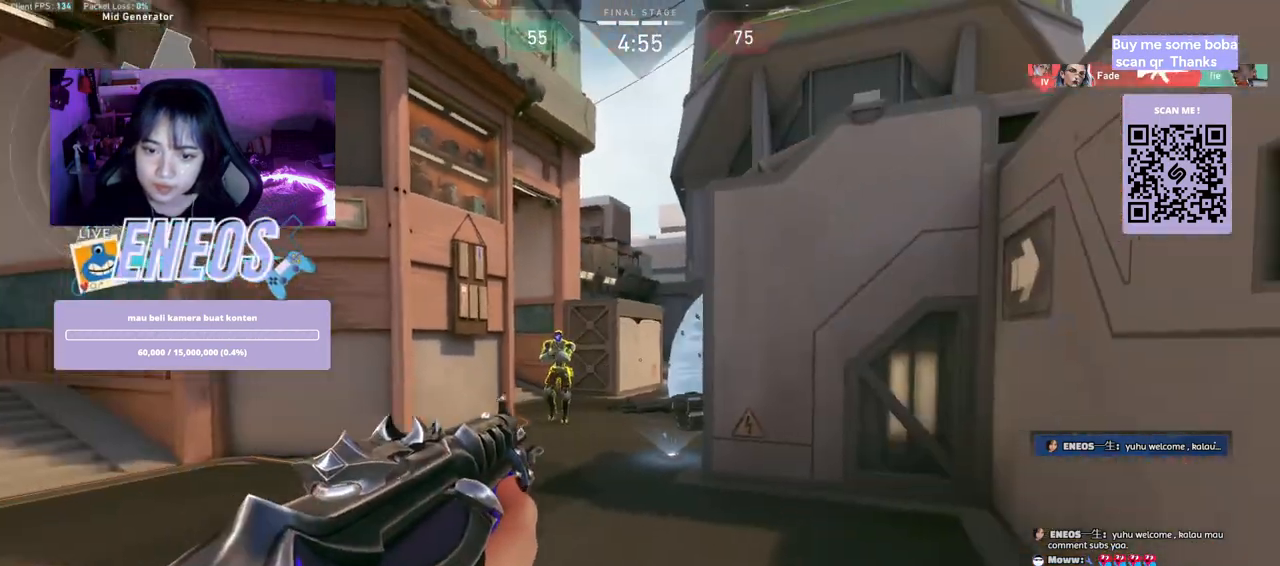
{"keys": [], "mouse": ["left"], "events": [[250, "a", "up"], [350, "mouse_left", "down"]]}
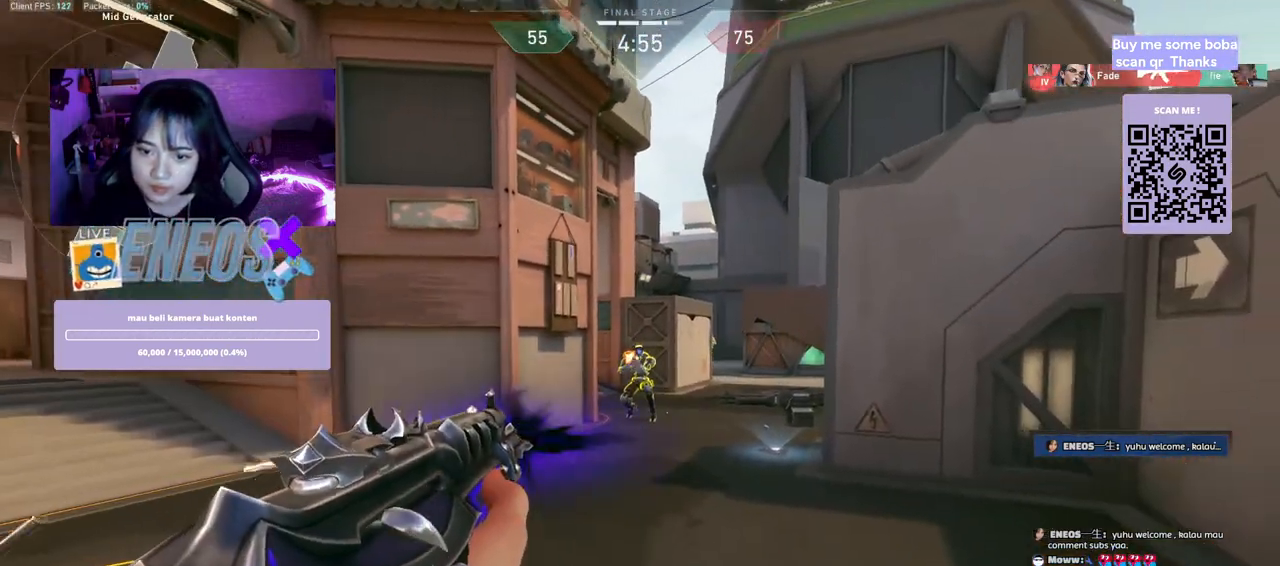
{"keys": ["a"], "mouse": [], "events": [[367, "a", "down"], [367, "mouse_left", "up"]]}
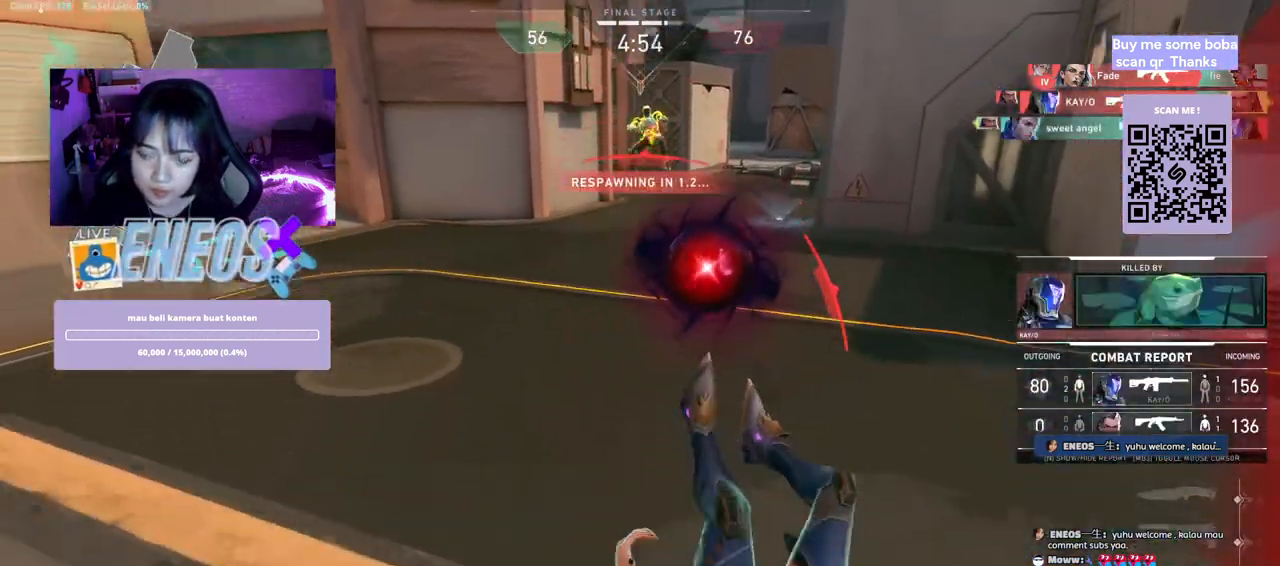
{"keys": [], "mouse": [], "events": [[200, "mouse_wheel", "down"], [234, "a", "up"], [384, "mouse_wheel", "up"]]}
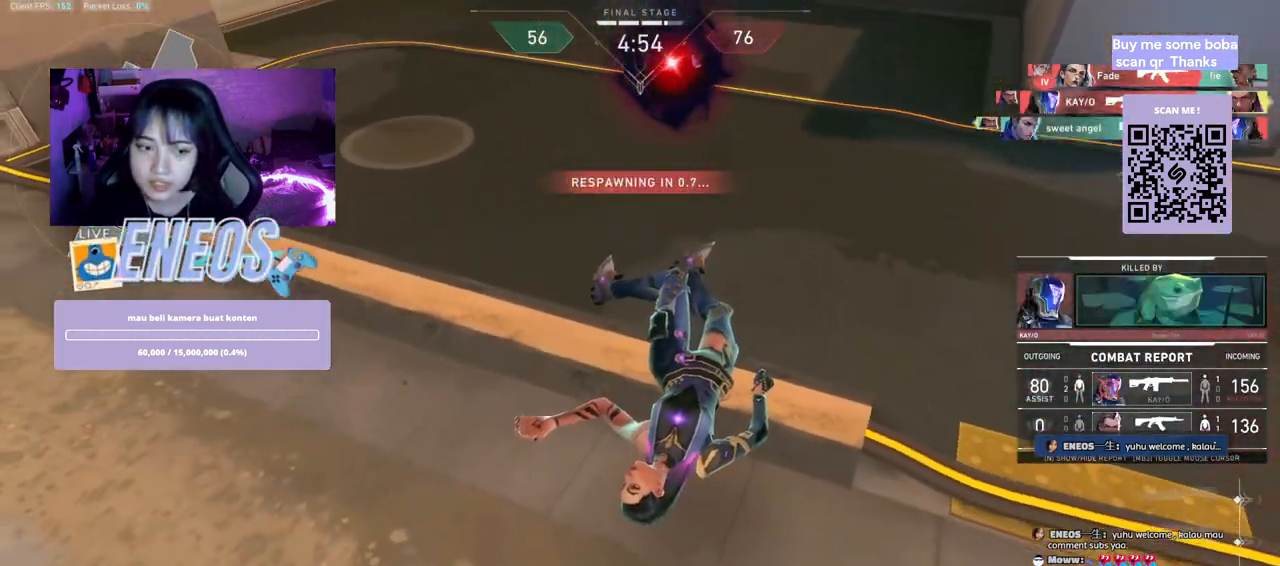
{"keys": ["a"], "mouse": [], "events": [[350, "a", "down"]]}
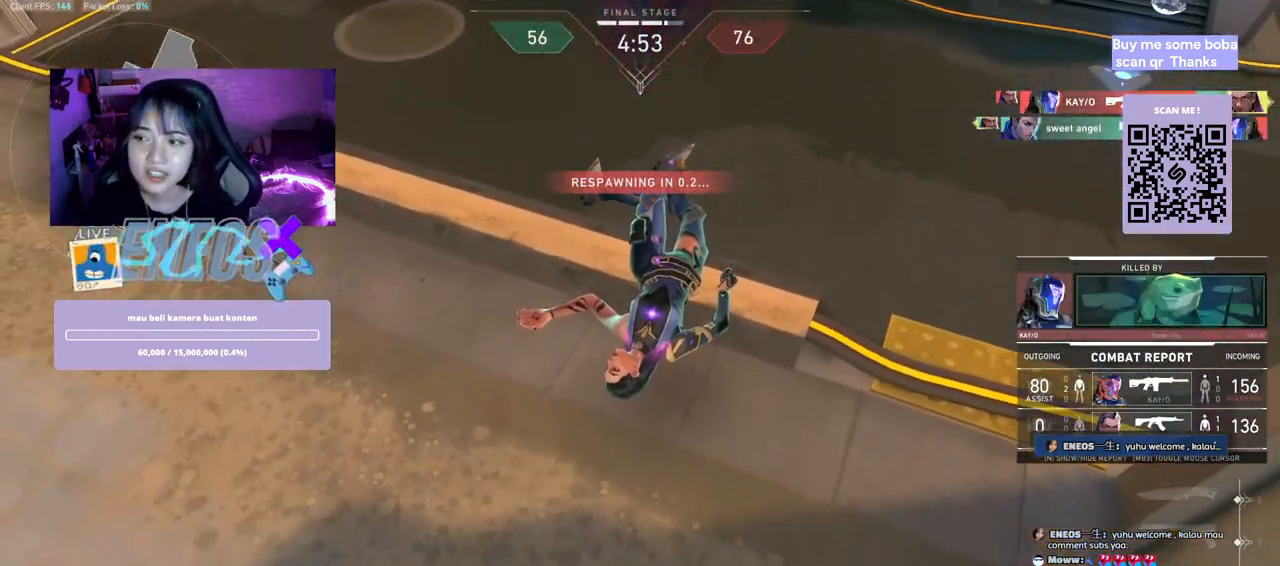
{"keys": ["w"], "mouse": [], "events": [[50, "mouse_wheel", "down"], [100, "w", "down"], [150, "a", "up"], [234, "mouse_wheel", "up"]]}
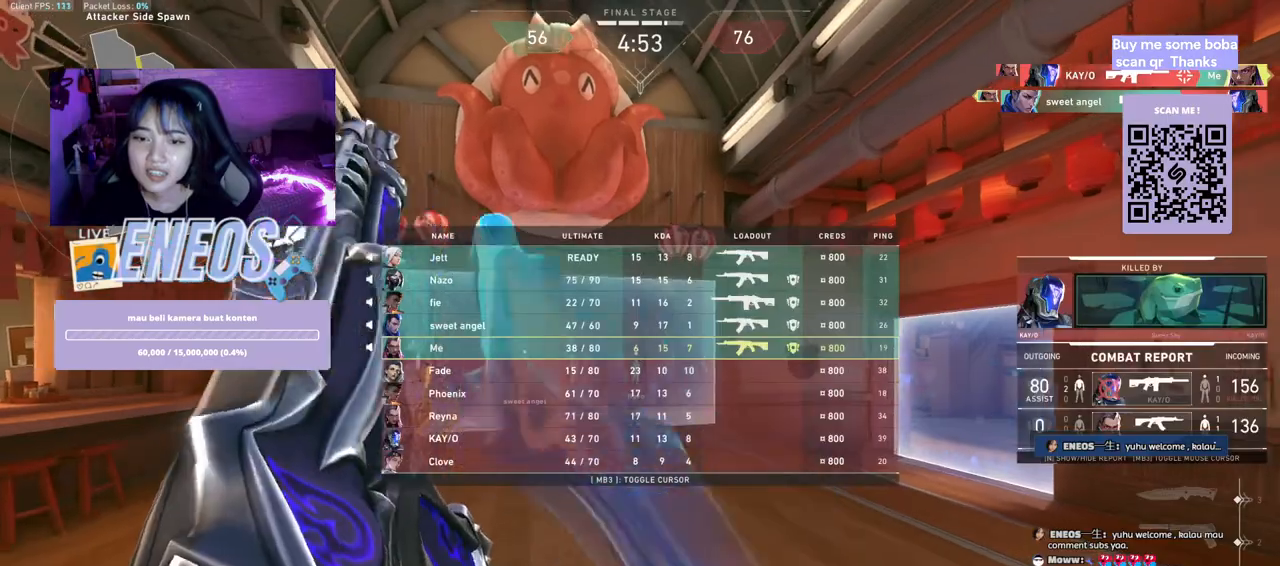
{"keys": ["w"], "mouse": [], "events": [[134, "mouse_wheel", "down"], [300, "mouse_wheel", "up"]]}
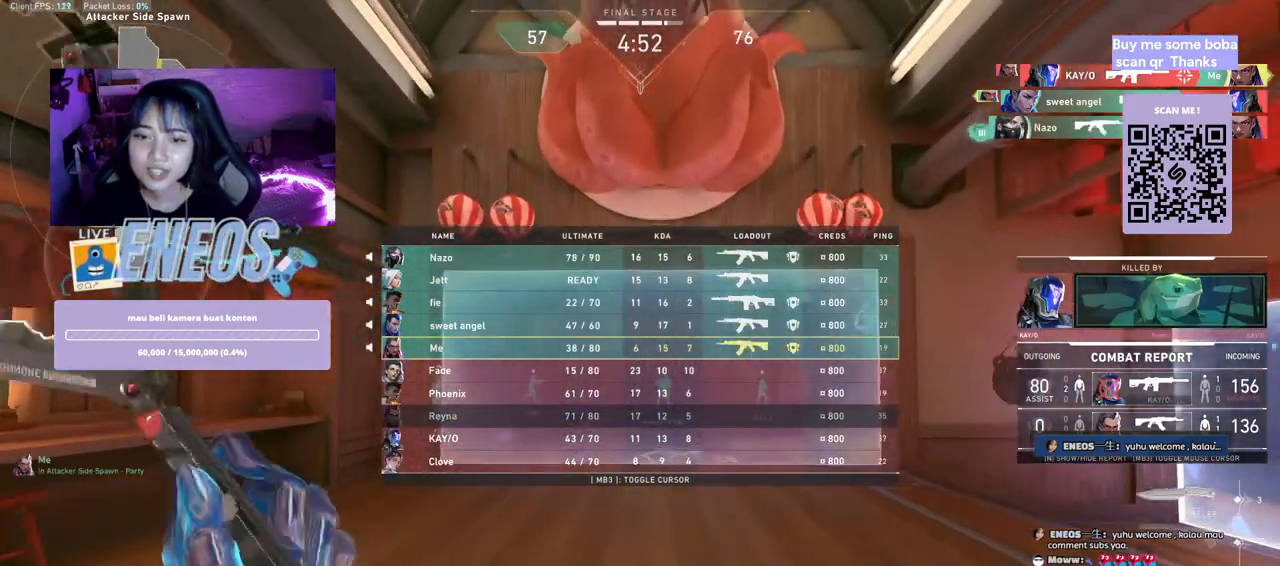
{"keys": ["w"], "mouse": [], "events": [[367, "mouse_right", "down"], [500, "mouse_right", "up"]]}
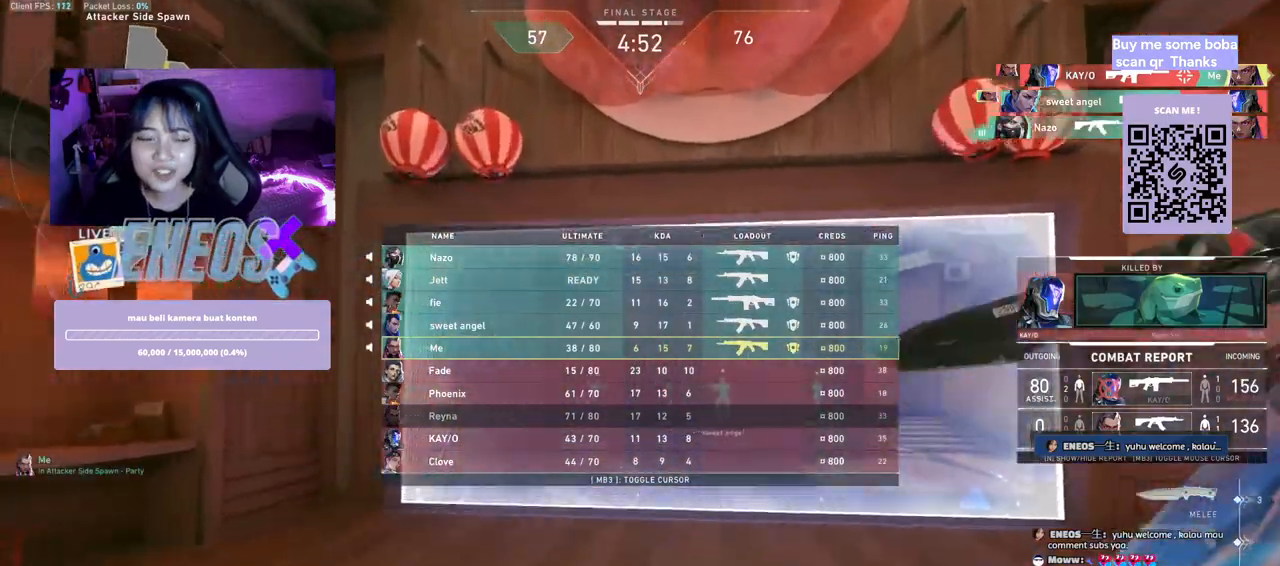
{"keys": ["w"], "mouse": [], "events": []}